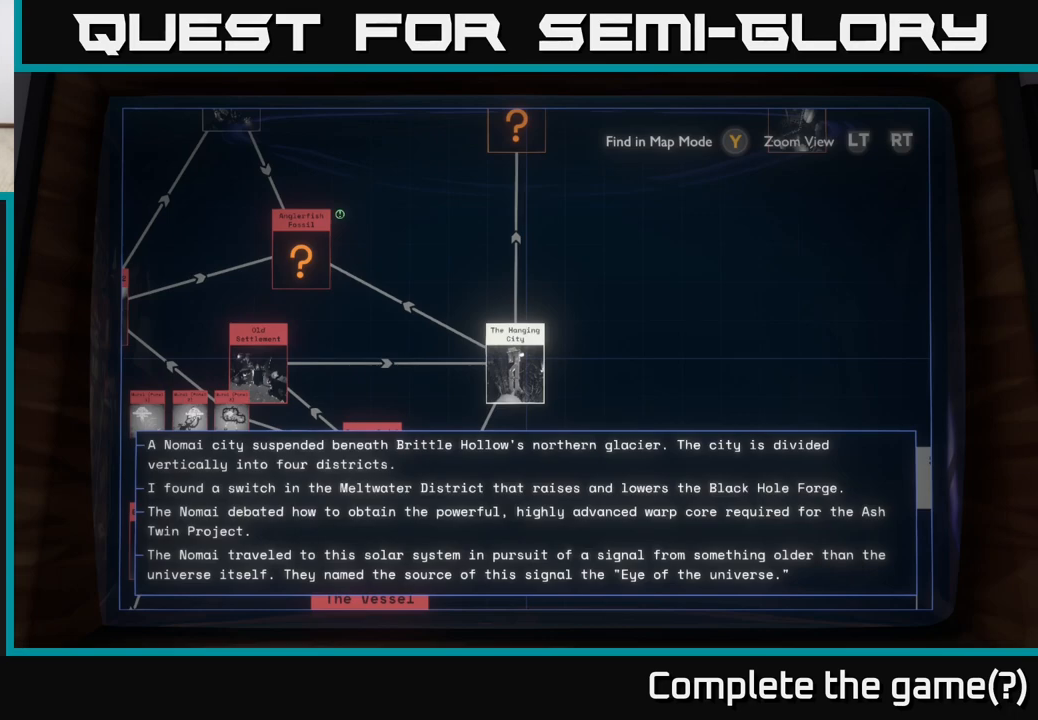
Gameplay with a controller (Xbox layout); each line is a JSON object with the inputs held at the frame after it. "events" lists button and stick changes between this image and that frame as [ms after this image, input, new state], when the widget could be followed in between.
{"buttons": [], "left_stick": "center", "right_stick": "center", "events": [[217, "left_stick", "up-right"], [383, "left_stick", "center"]]}
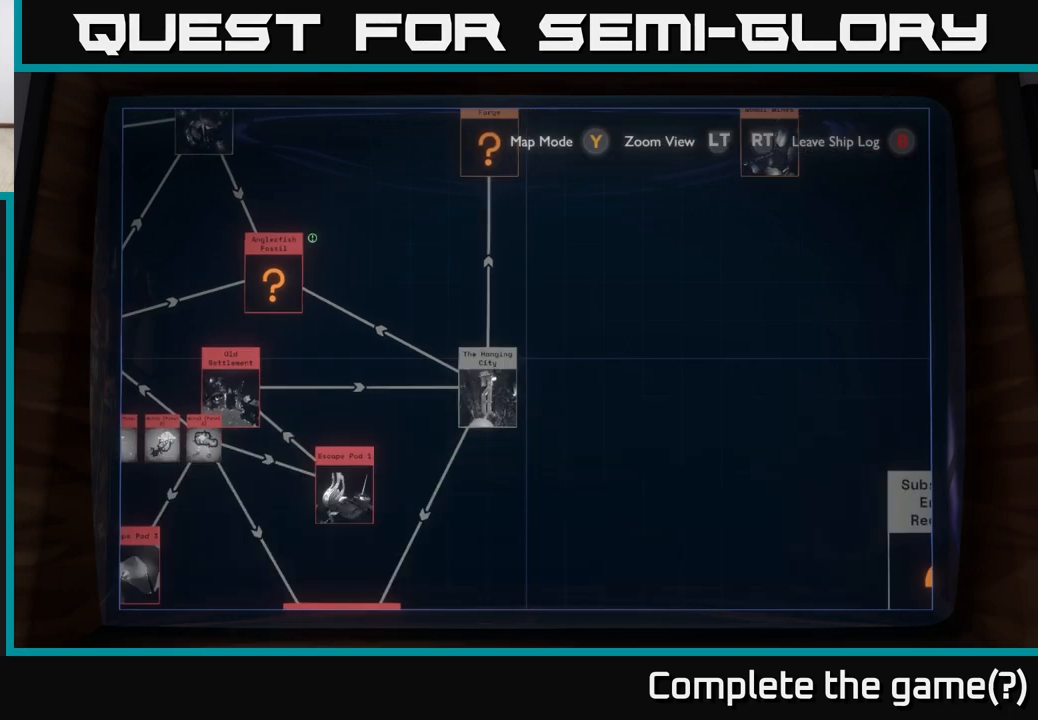
{"buttons": [], "left_stick": "center", "right_stick": "center", "events": [[183, "left_stick", "down-left"], [283, "left_stick", "center"], [400, "A", "down"], [433, "A", "up"]]}
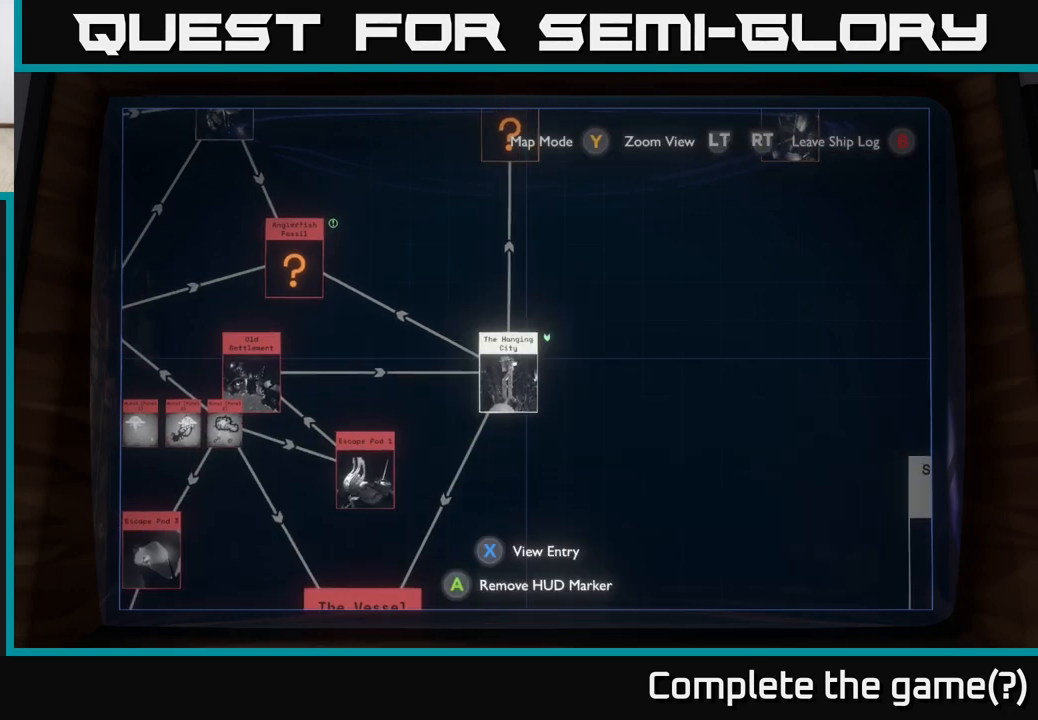
{"buttons": [], "left_stick": "center", "right_stick": "center", "events": []}
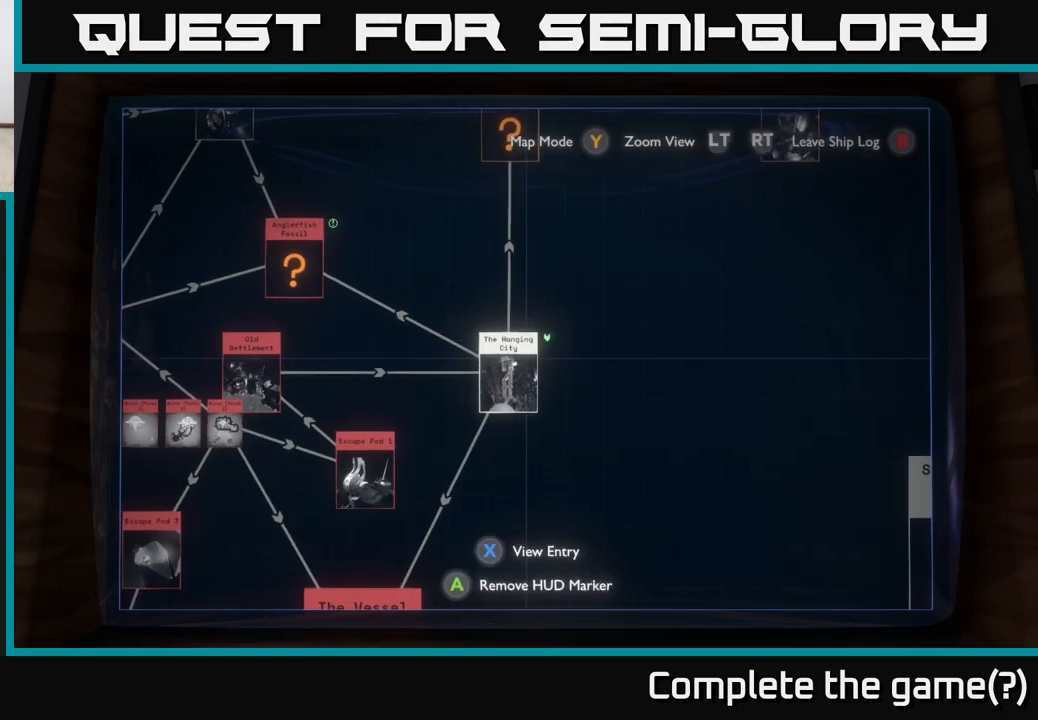
{"buttons": [], "left_stick": "center", "right_stick": "center", "events": [[333, "left_stick", "left"], [417, "left_stick", "center"]]}
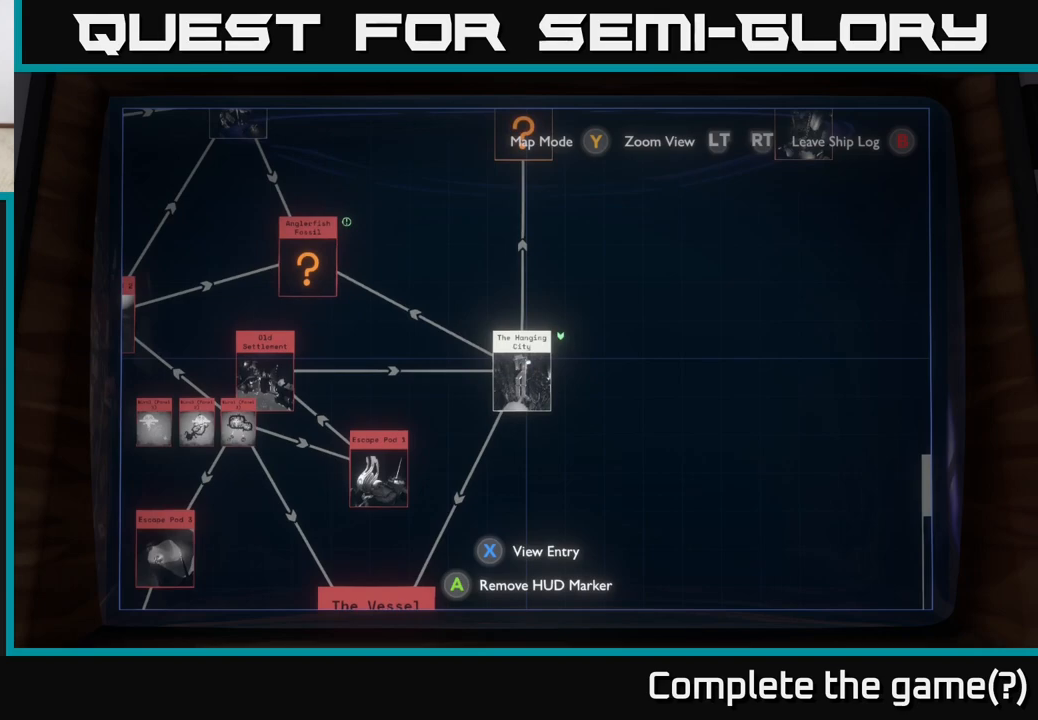
{"buttons": [], "left_stick": "up-left", "right_stick": "center", "events": [[483, "left_stick", "up-left"]]}
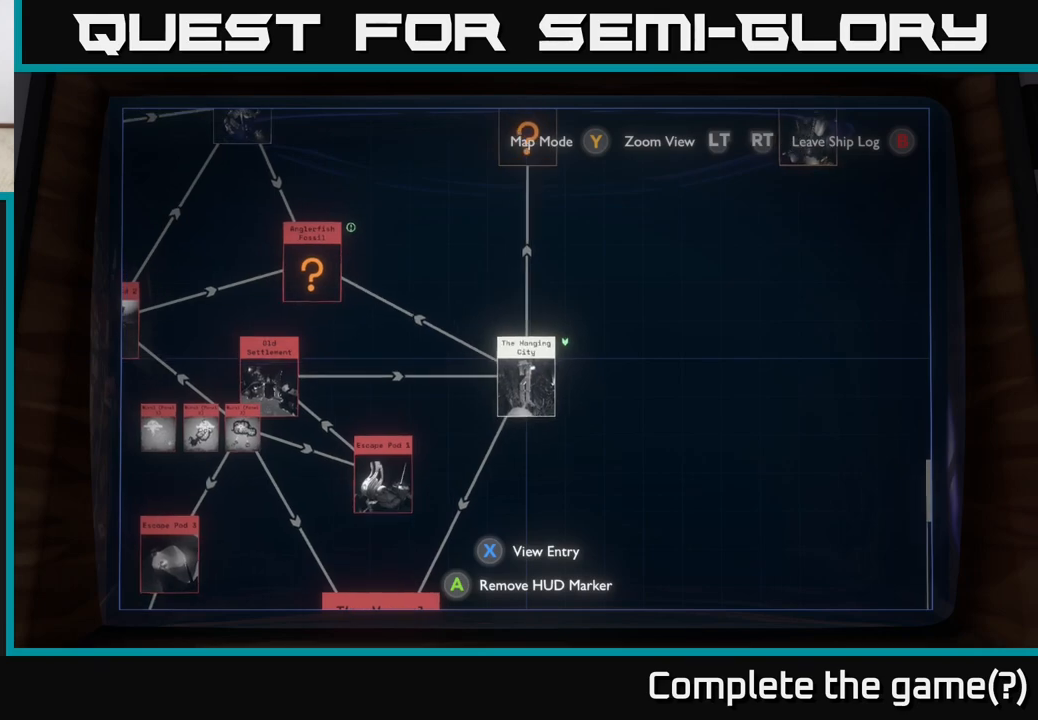
{"buttons": [], "left_stick": "center", "right_stick": "center", "events": [[167, "left_stick", "center"]]}
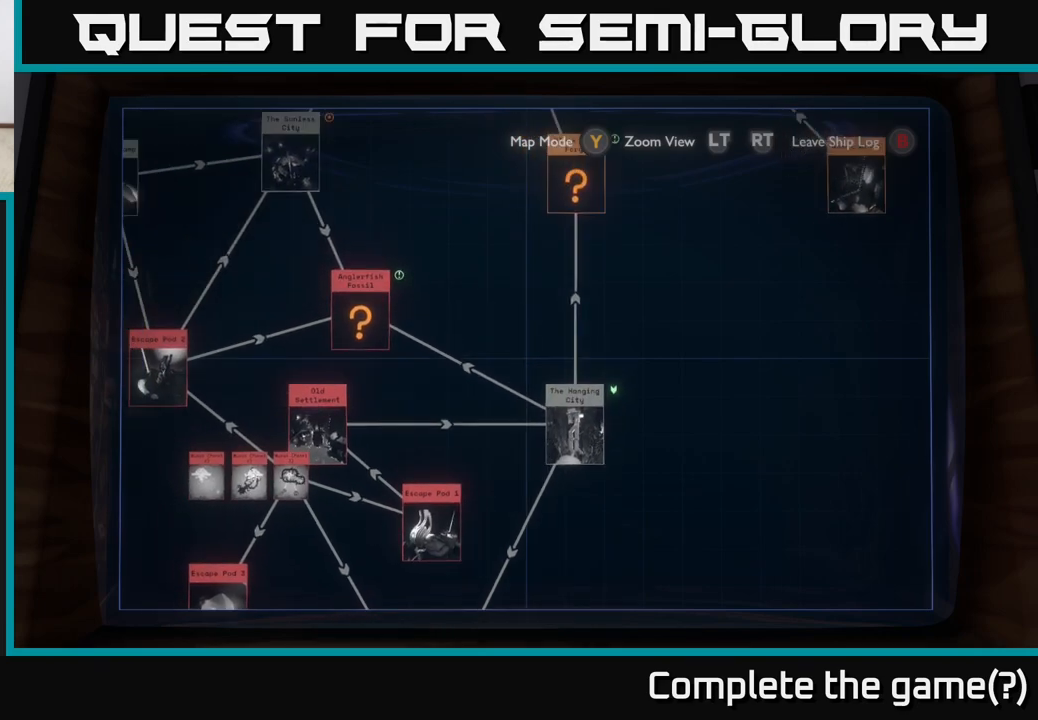
{"buttons": [], "left_stick": "left", "right_stick": "center", "events": [[167, "left_stick", "up-left"], [417, "left_stick", "left"]]}
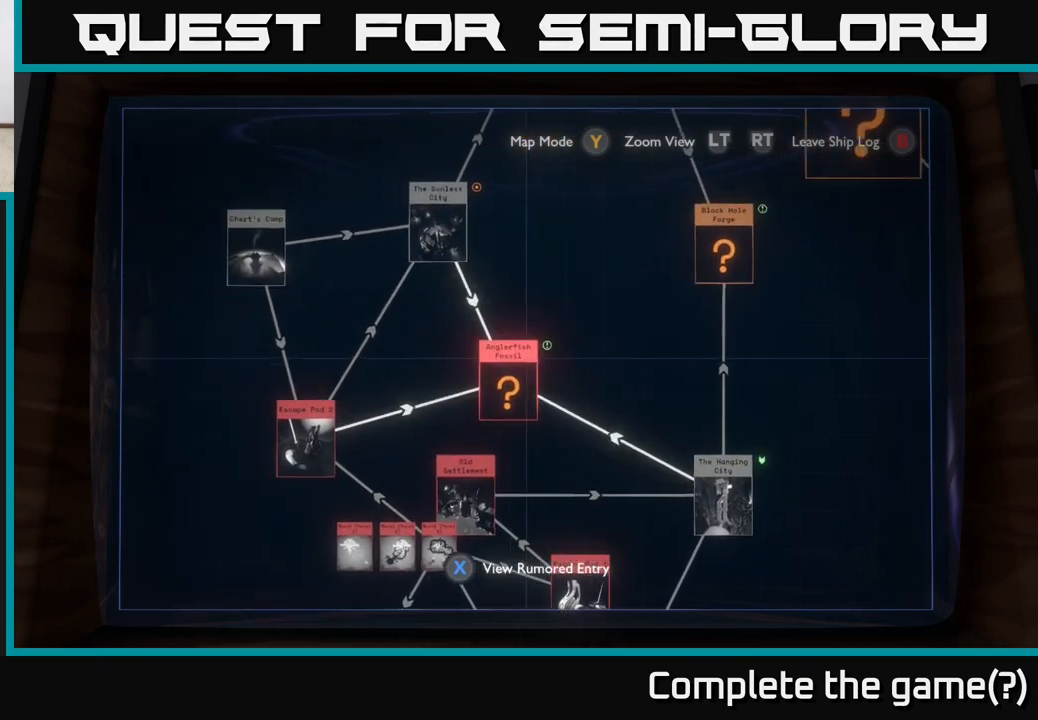
{"buttons": [], "left_stick": "center", "right_stick": "center", "events": [[100, "left_stick", "center"], [150, "X", "down"], [217, "X", "up"]]}
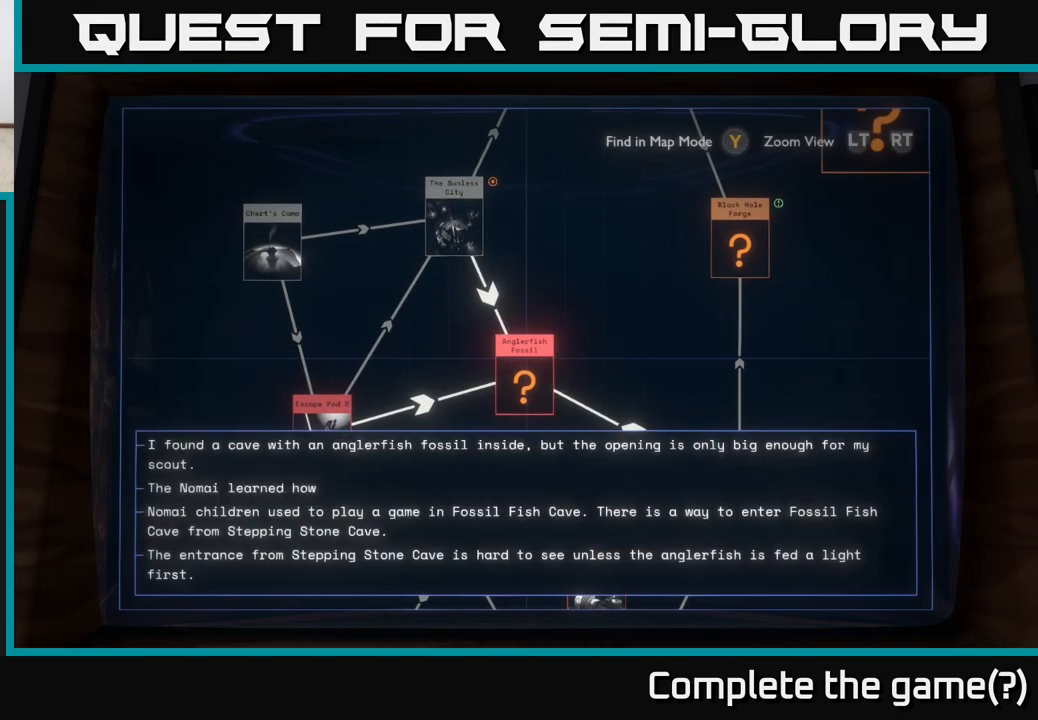
{"buttons": [], "left_stick": "center", "right_stick": "center", "events": []}
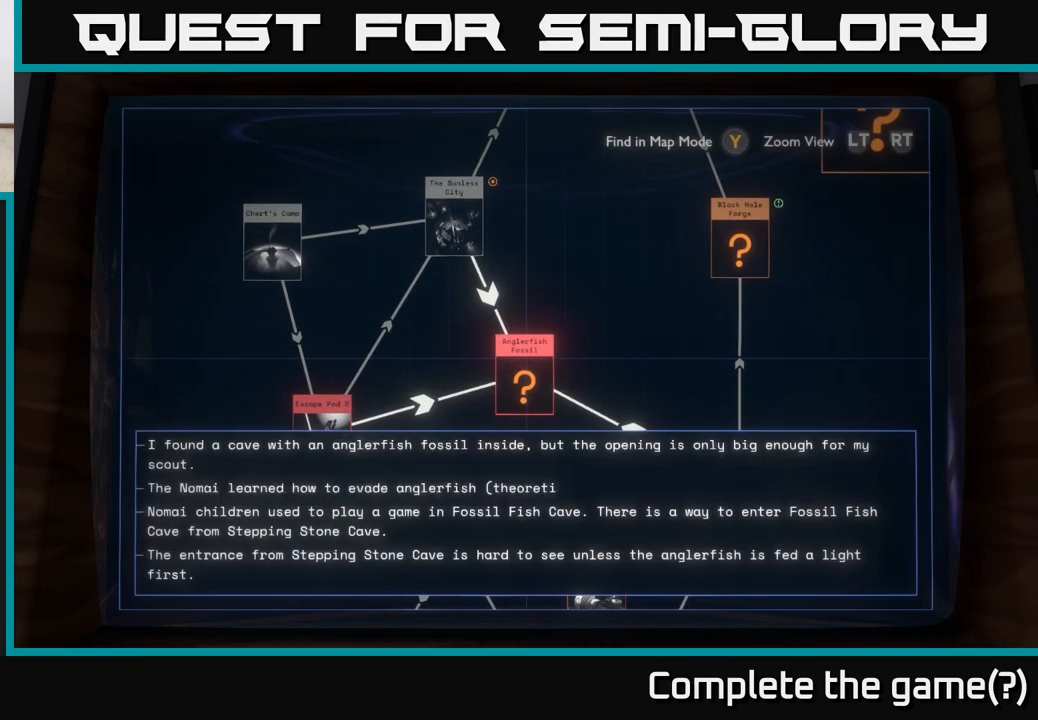
{"buttons": [], "left_stick": "center", "right_stick": "center", "events": []}
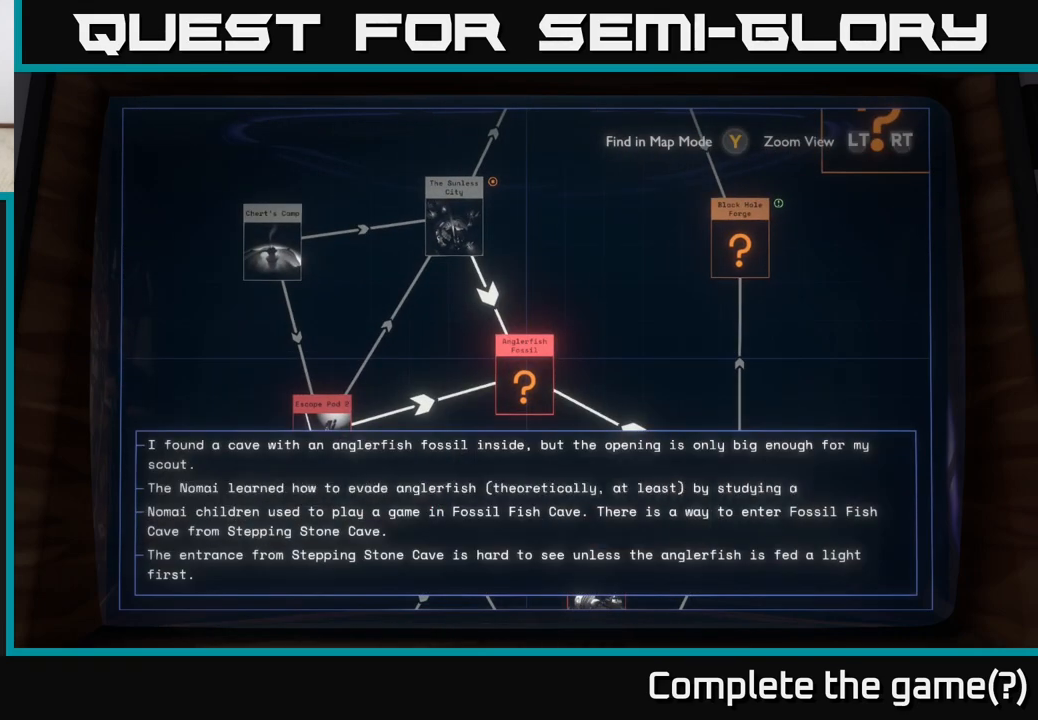
{"buttons": [], "left_stick": "center", "right_stick": "center", "events": []}
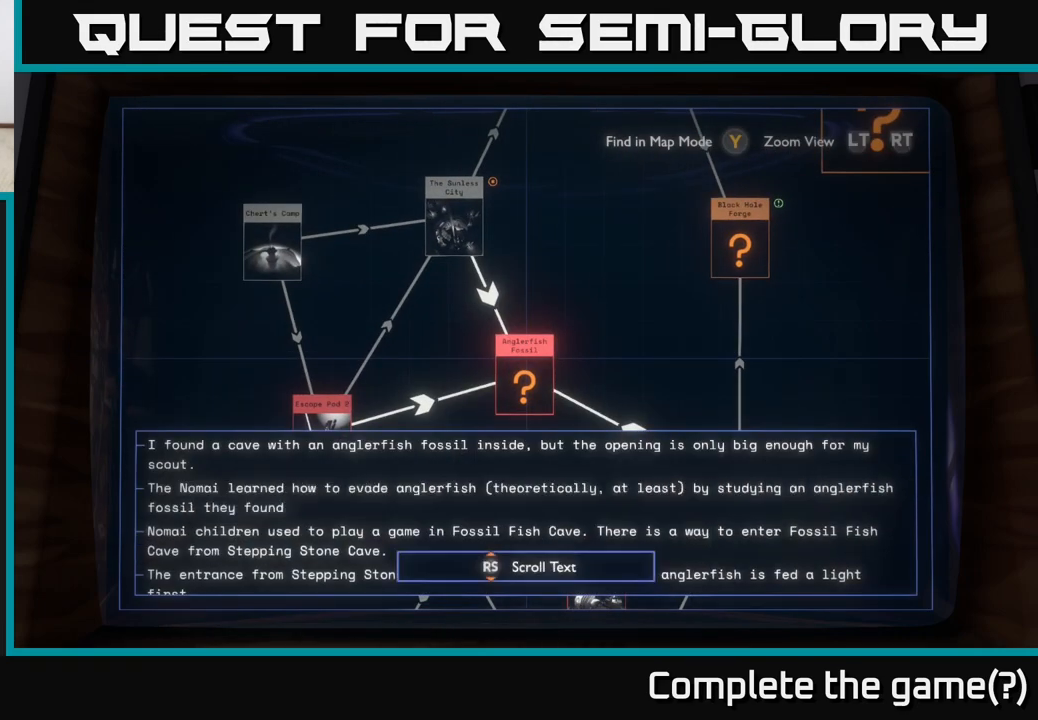
{"buttons": [], "left_stick": "center", "right_stick": "center", "events": []}
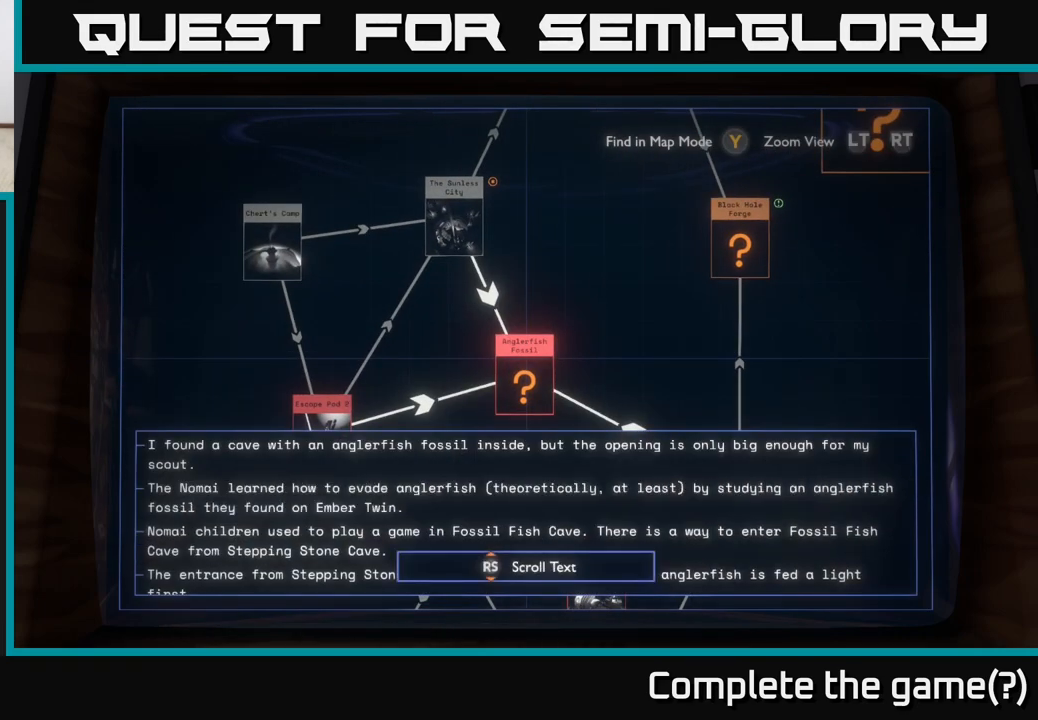
{"buttons": [], "left_stick": "center", "right_stick": "center", "events": []}
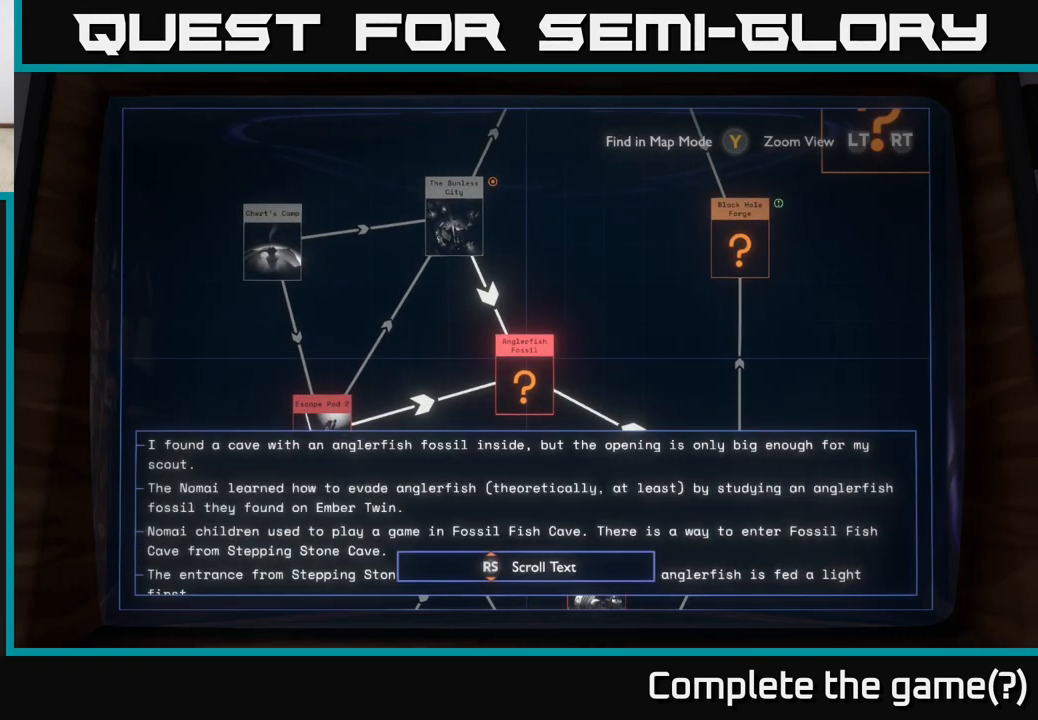
{"buttons": [], "left_stick": "center", "right_stick": "center", "events": []}
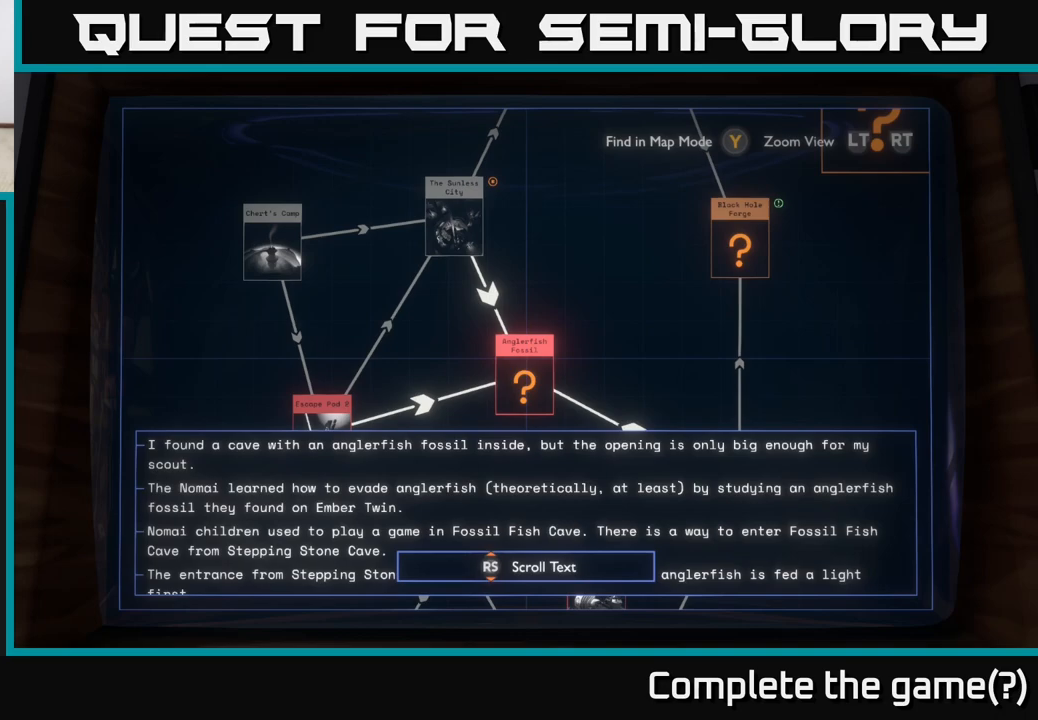
{"buttons": [], "left_stick": "up-left", "right_stick": "center", "events": [[367, "left_stick", "up-left"]]}
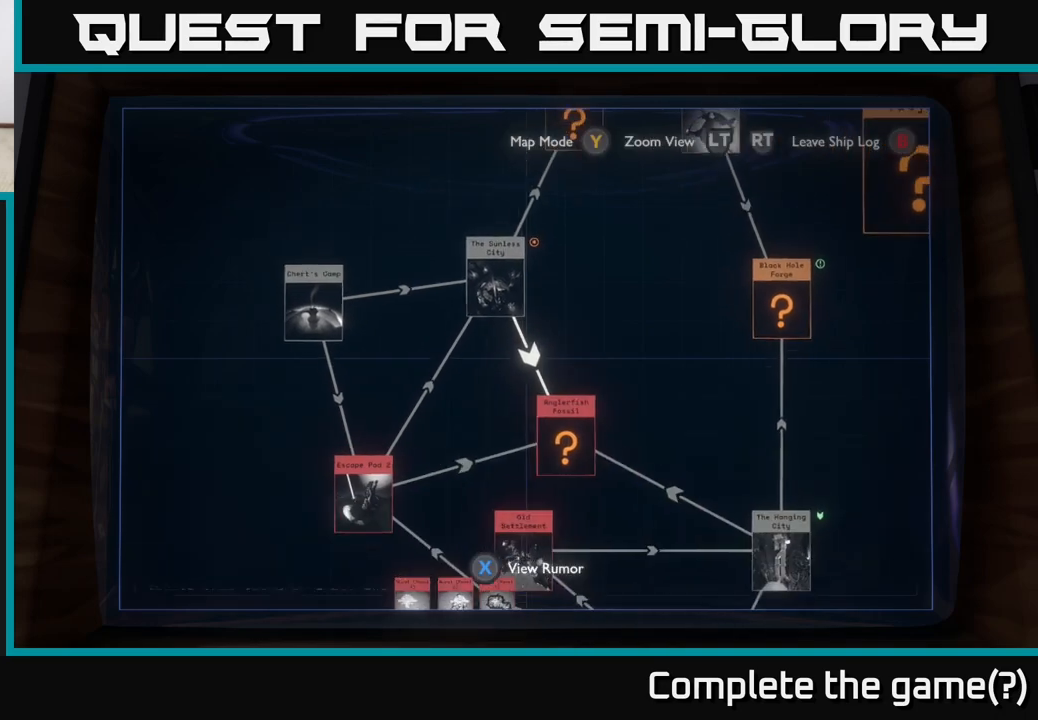
{"buttons": [], "left_stick": "up-right", "right_stick": "center", "events": [[183, "left_stick", "center"], [350, "left_stick", "up"], [483, "left_stick", "up-right"]]}
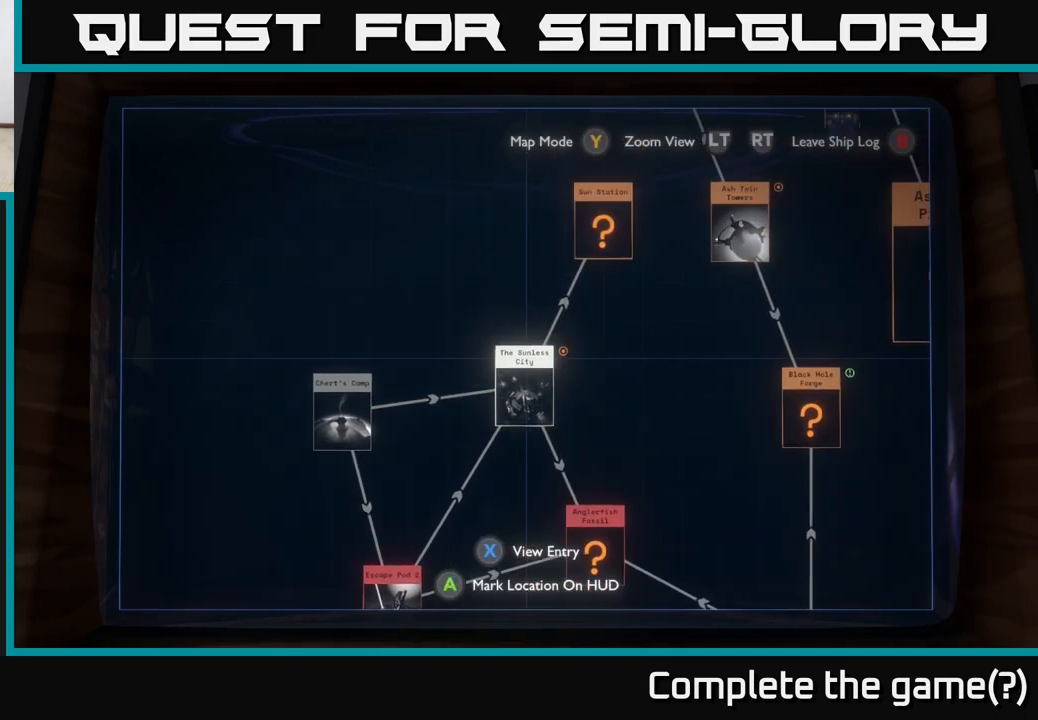
{"buttons": [], "left_stick": "down", "right_stick": "center", "events": [[33, "left_stick", "center"], [317, "left_stick", "down"]]}
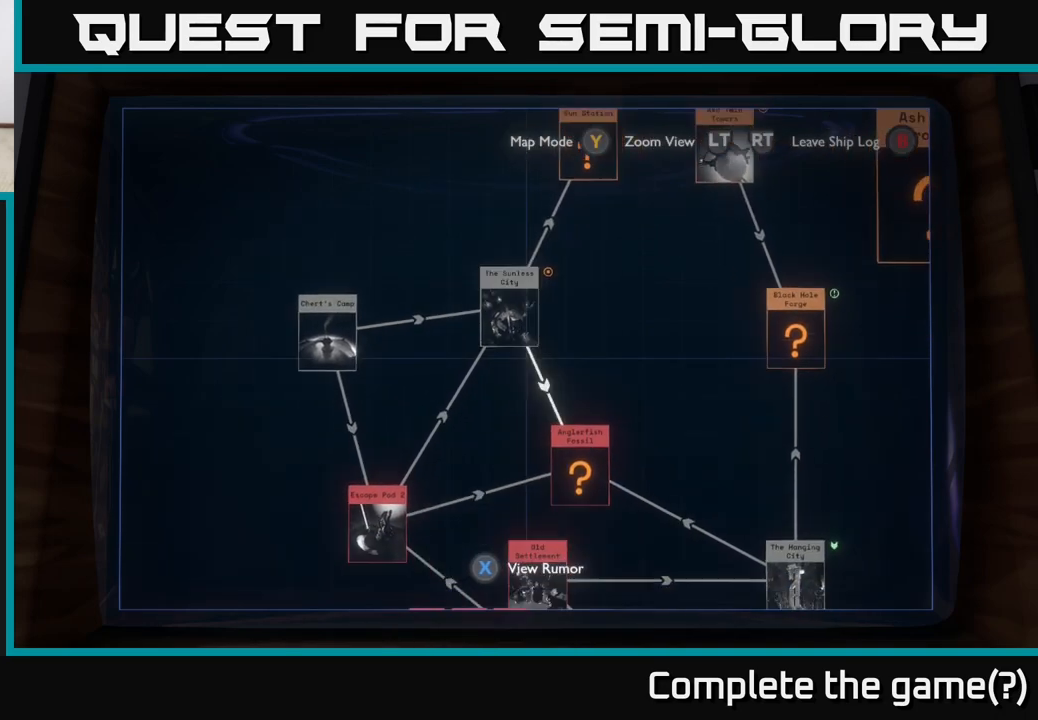
{"buttons": [], "left_stick": "down", "right_stick": "center", "events": [[100, "left_stick", "up-left"], [250, "left_stick", "center"], [483, "left_stick", "down"]]}
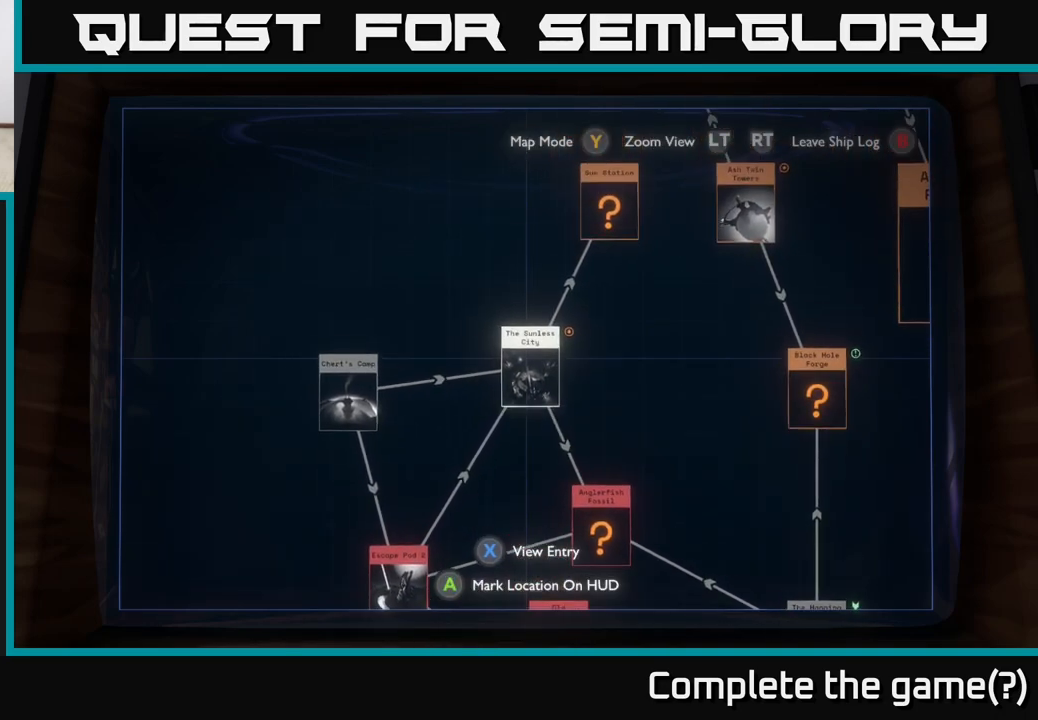
{"buttons": [], "left_stick": "right", "right_stick": "center", "events": [[200, "left_stick", "down-right"], [383, "left_stick", "right"]]}
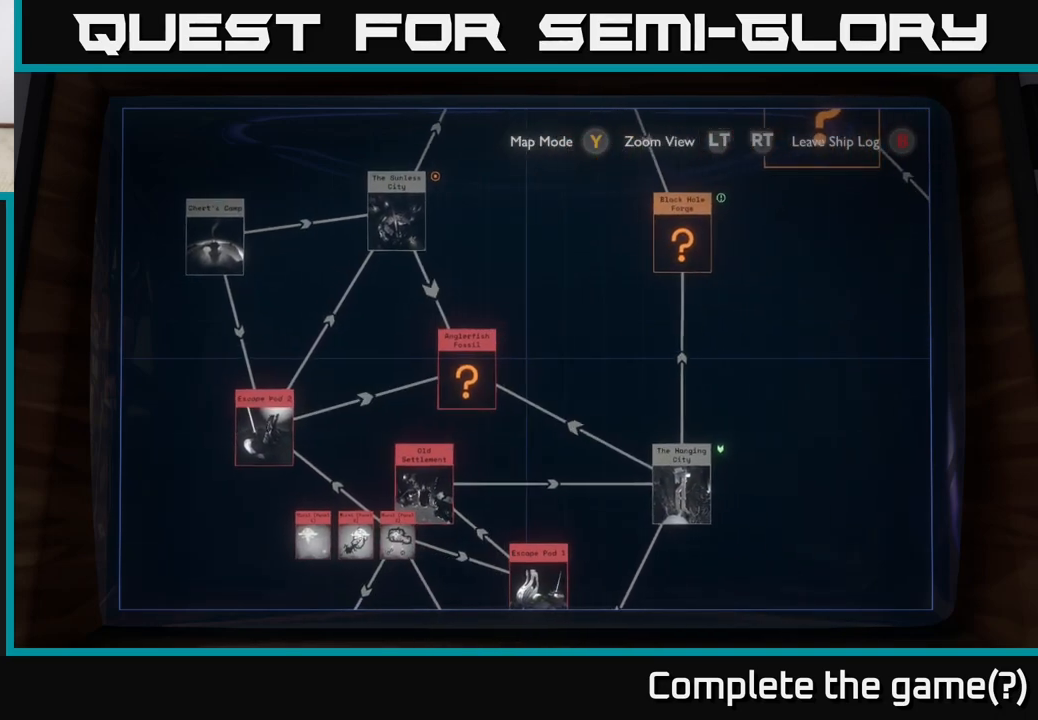
{"buttons": [], "left_stick": "down-right", "right_stick": "center", "events": [[50, "left_stick", "center"], [200, "left_stick", "down-right"]]}
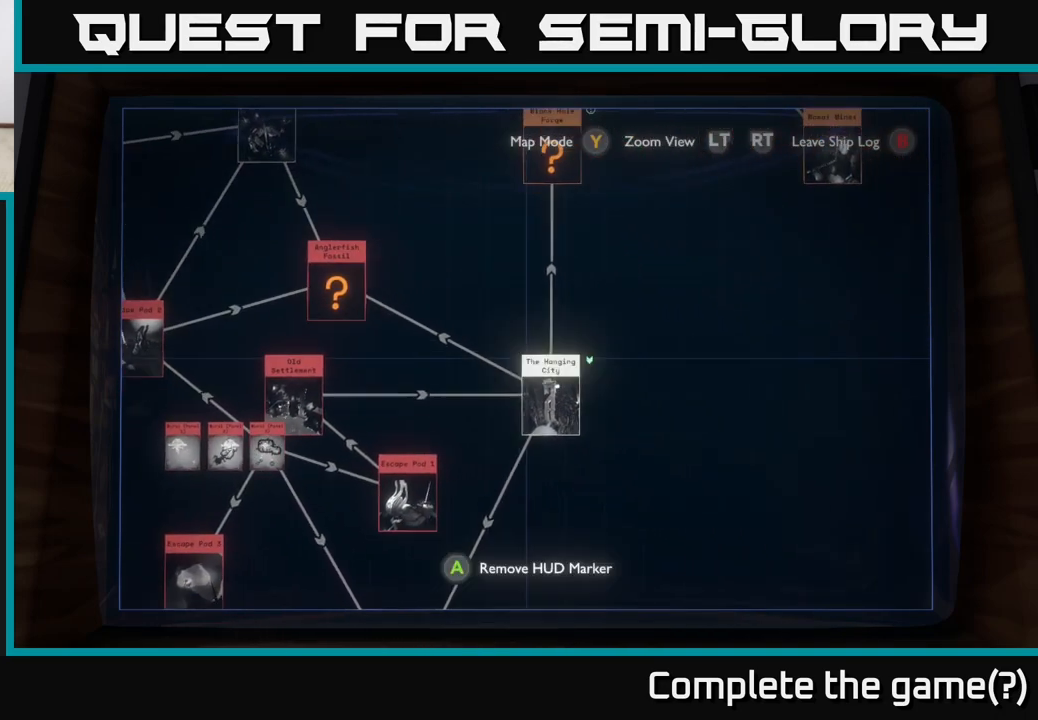
{"buttons": [], "left_stick": "up", "right_stick": "center", "events": [[150, "left_stick", "up-right"], [233, "left_stick", "up"]]}
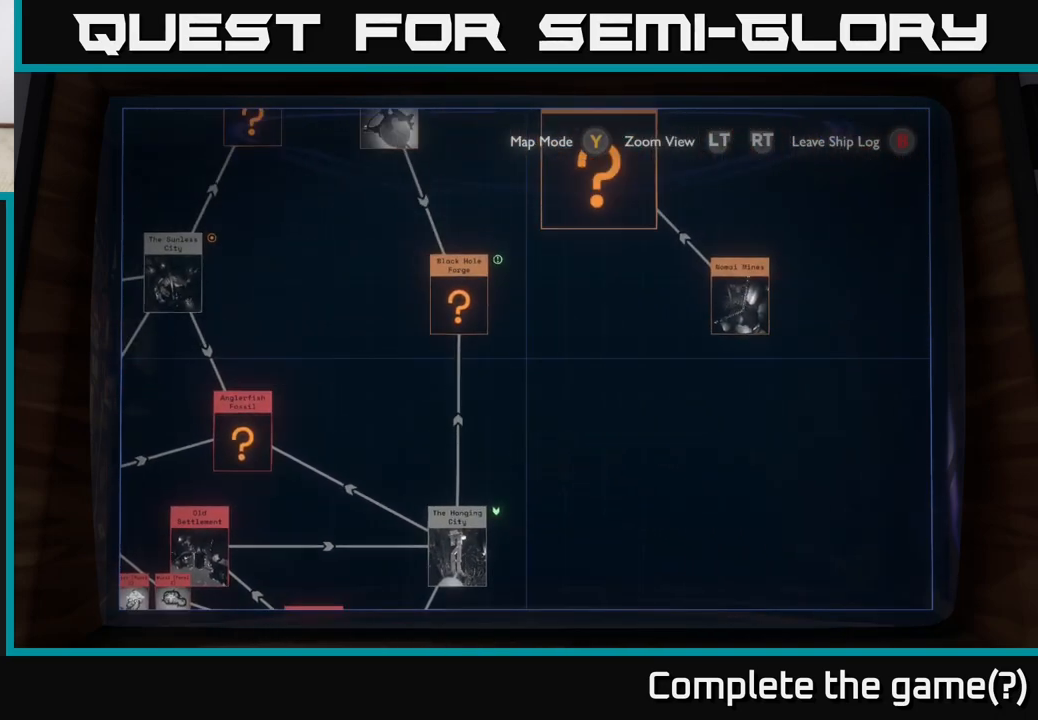
{"buttons": [], "left_stick": "up-left", "right_stick": "center", "events": [[100, "left_stick", "center"], [400, "left_stick", "up-left"]]}
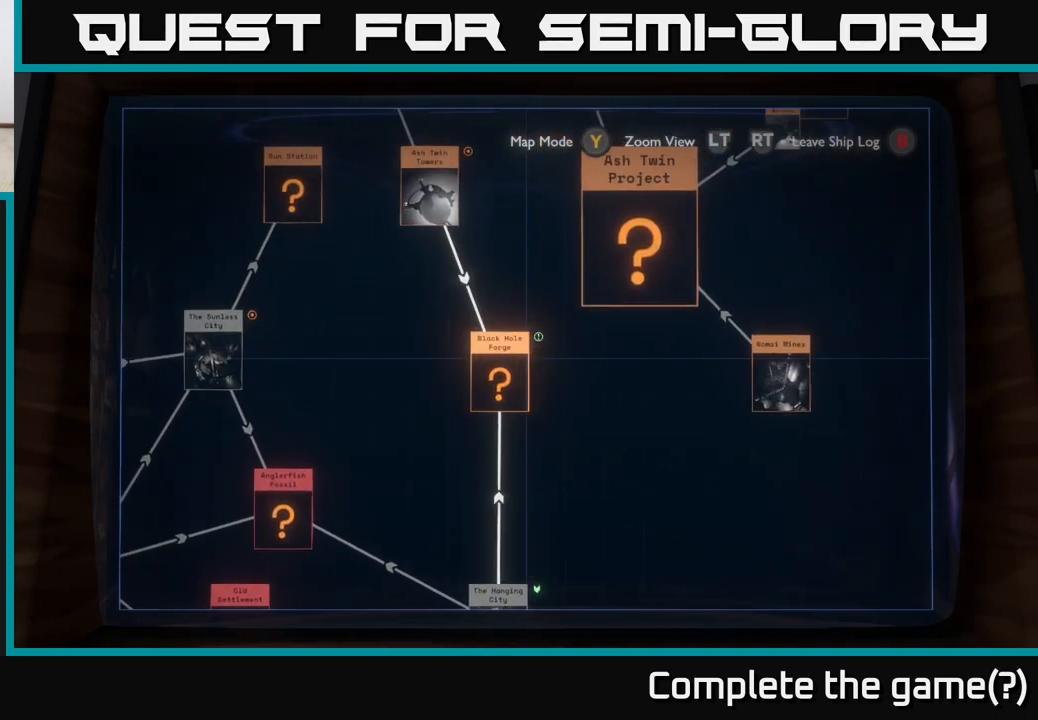
{"buttons": [], "left_stick": "center", "right_stick": "center", "events": [[50, "left_stick", "center"]]}
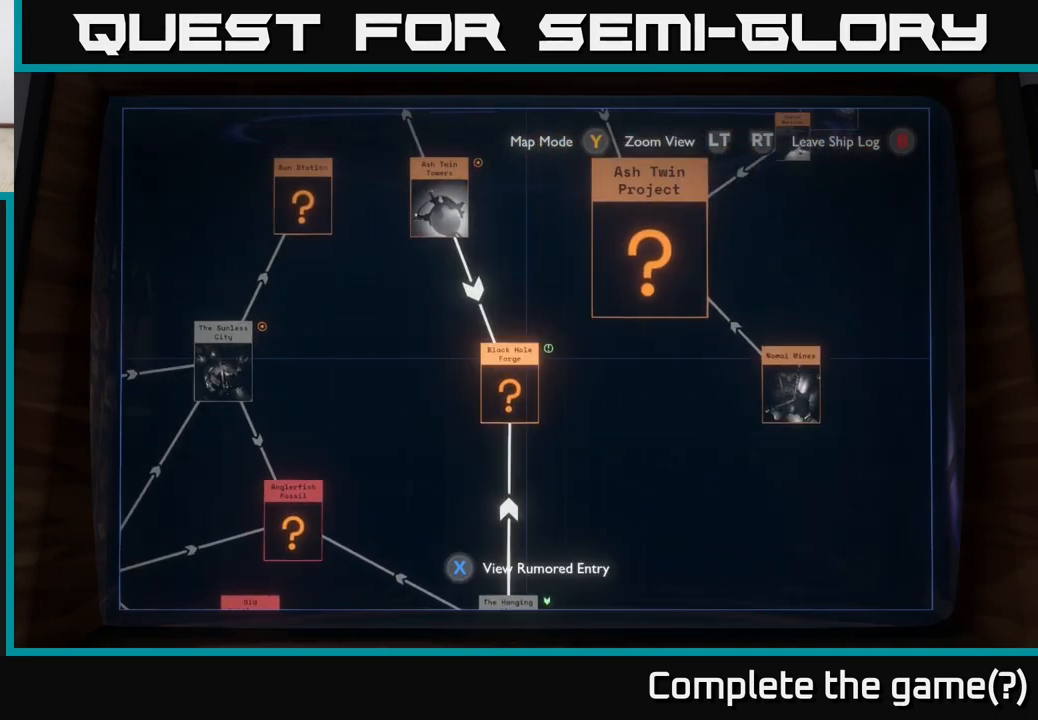
{"buttons": [], "left_stick": "center", "right_stick": "center", "events": [[183, "X", "down"], [283, "X", "up"]]}